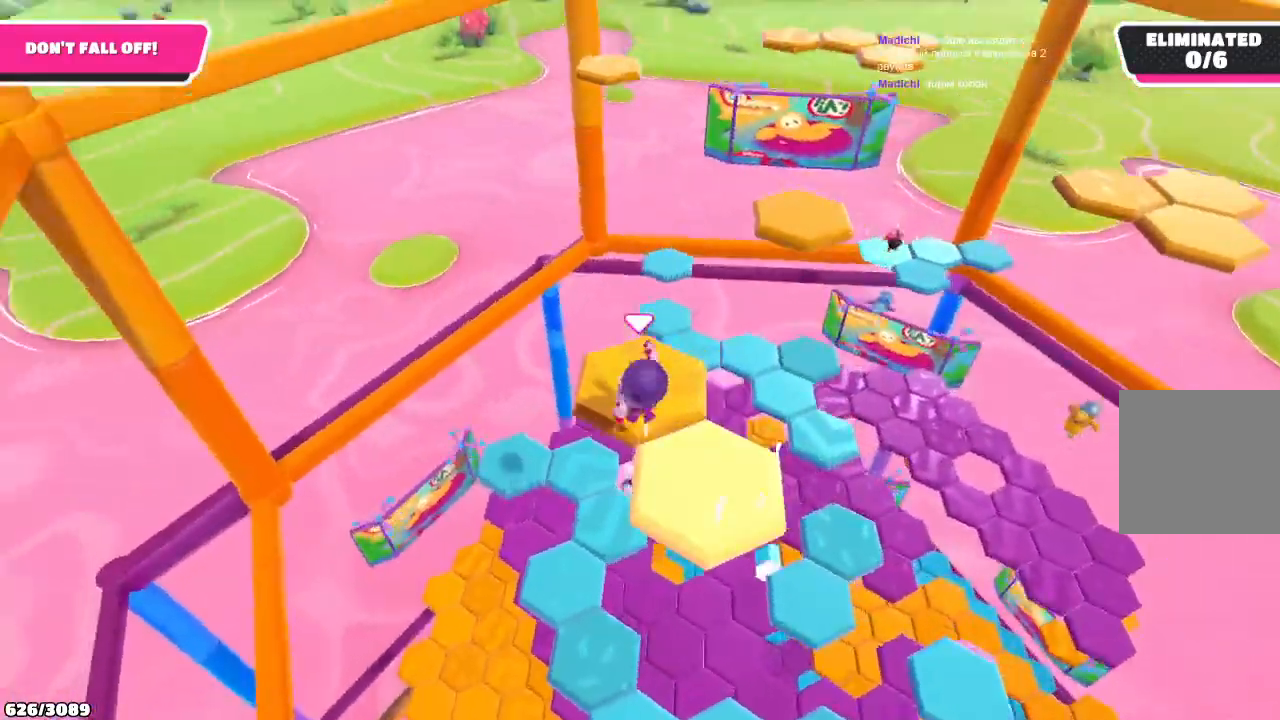
Gameplay with a controller (Xbox layout); each line is a JSON object with the inputs held at the frame after it. "events" lists button and stick changes between this image and that frame as [ms after this image, input, new state], when the widget could be followed in between. Not read: L3 R3.
{"buttons": [], "left_stick": "up", "right_stick": "center", "events": [[100, "right_stick", "down-right"], [300, "right_stick", "center"], [467, "left_stick", "up"]]}
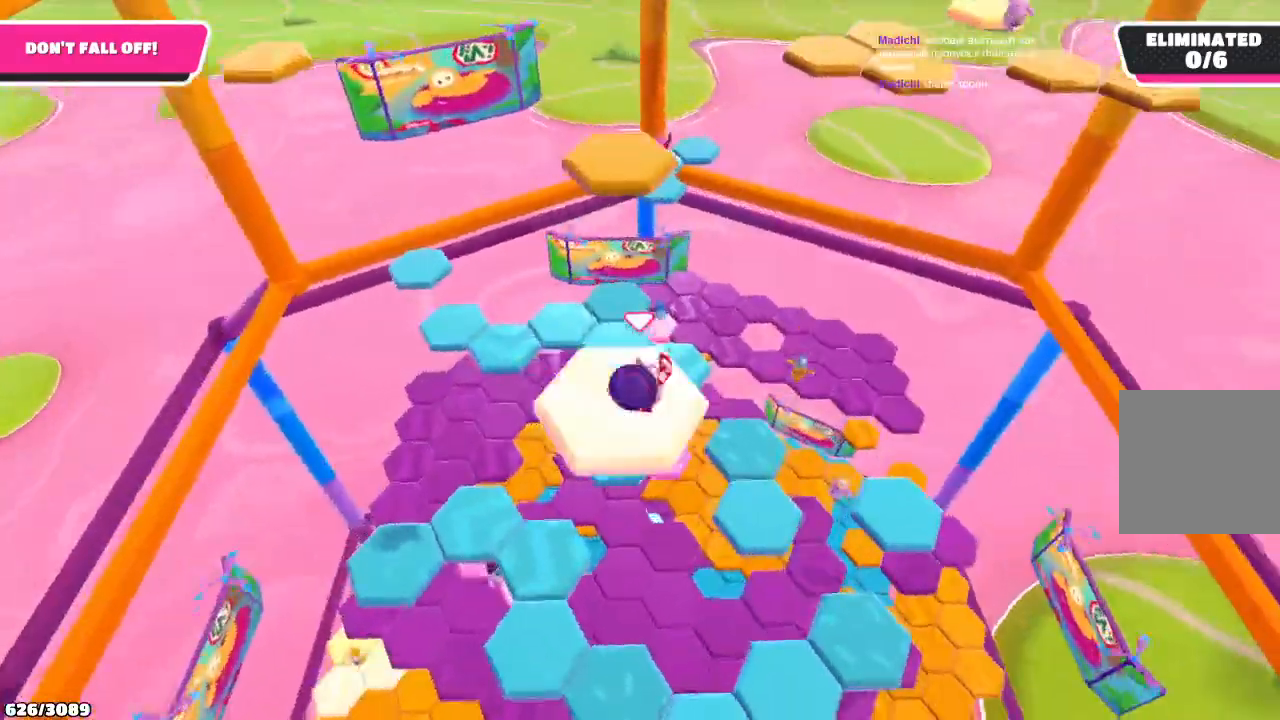
{"buttons": ["X"], "left_stick": "up", "right_stick": "center", "events": [[167, "A", "down"], [300, "A", "up"], [433, "X", "down"]]}
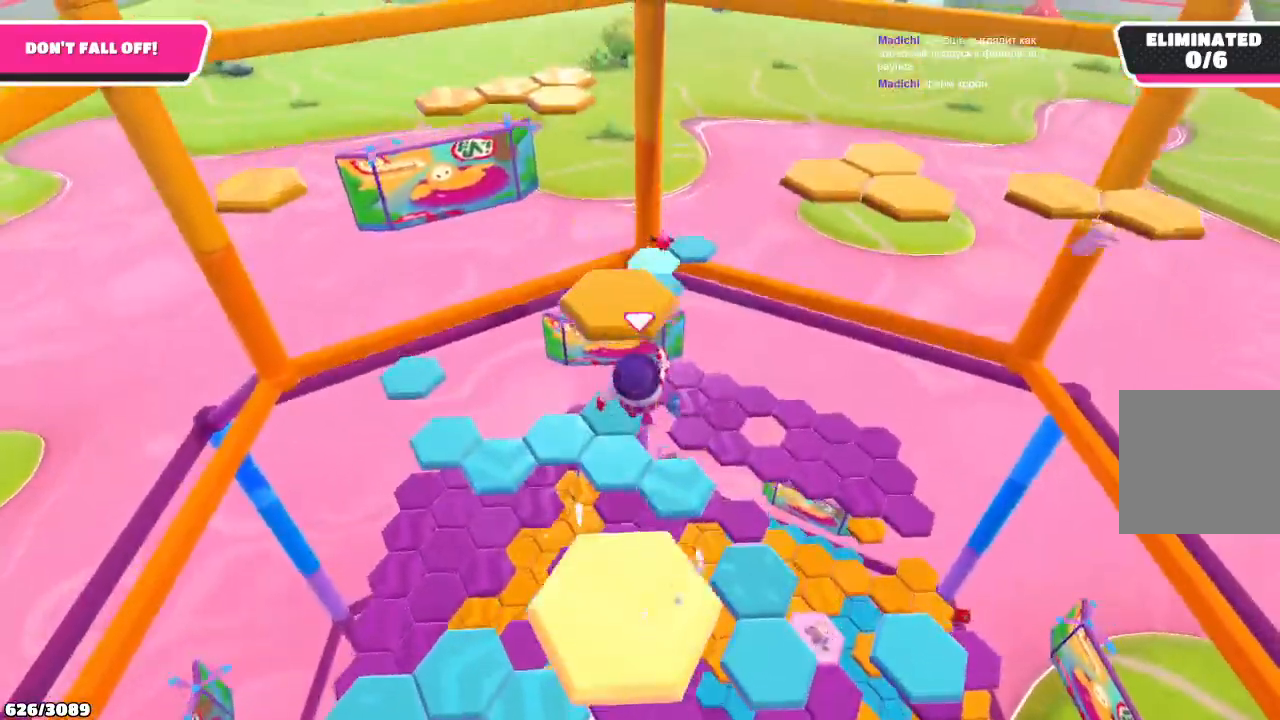
{"buttons": [], "left_stick": "left", "right_stick": "left", "events": [[33, "X", "up"], [200, "right_stick", "left"], [300, "left_stick", "center"], [367, "left_stick", "left"]]}
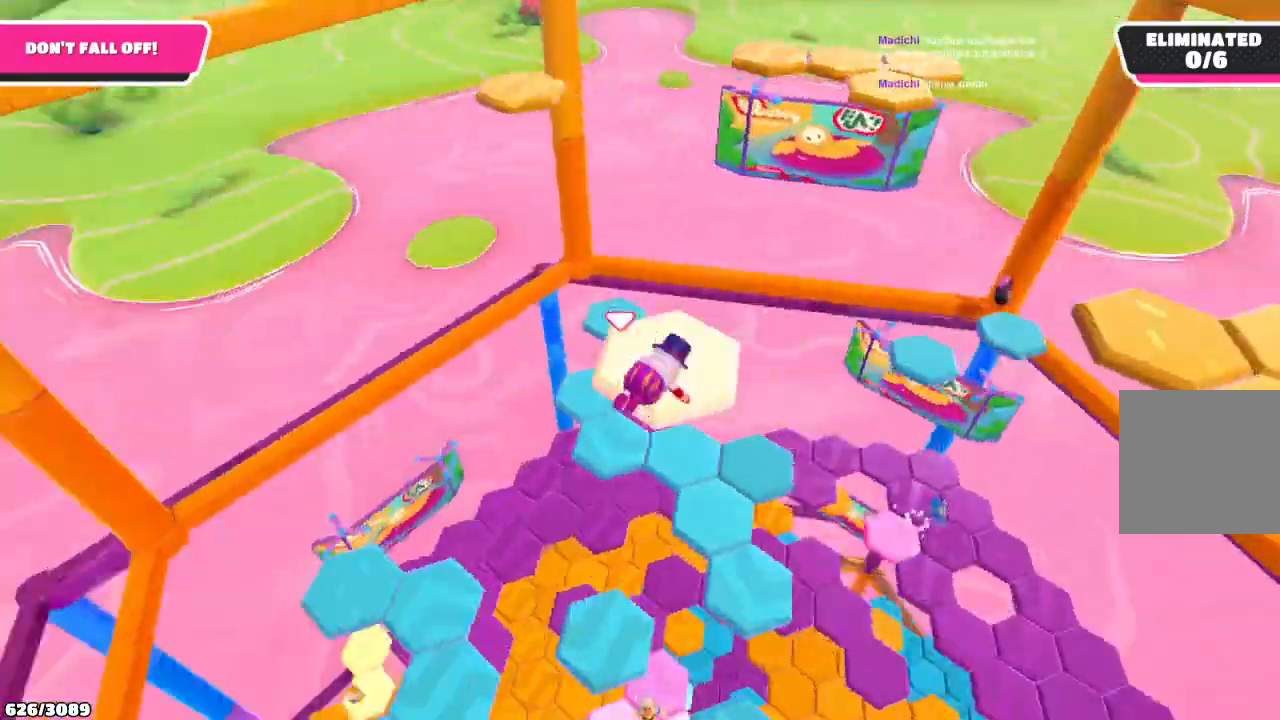
{"buttons": [], "left_stick": "up-left", "right_stick": "center", "events": [[100, "left_stick", "up-left"], [300, "right_stick", "center"]]}
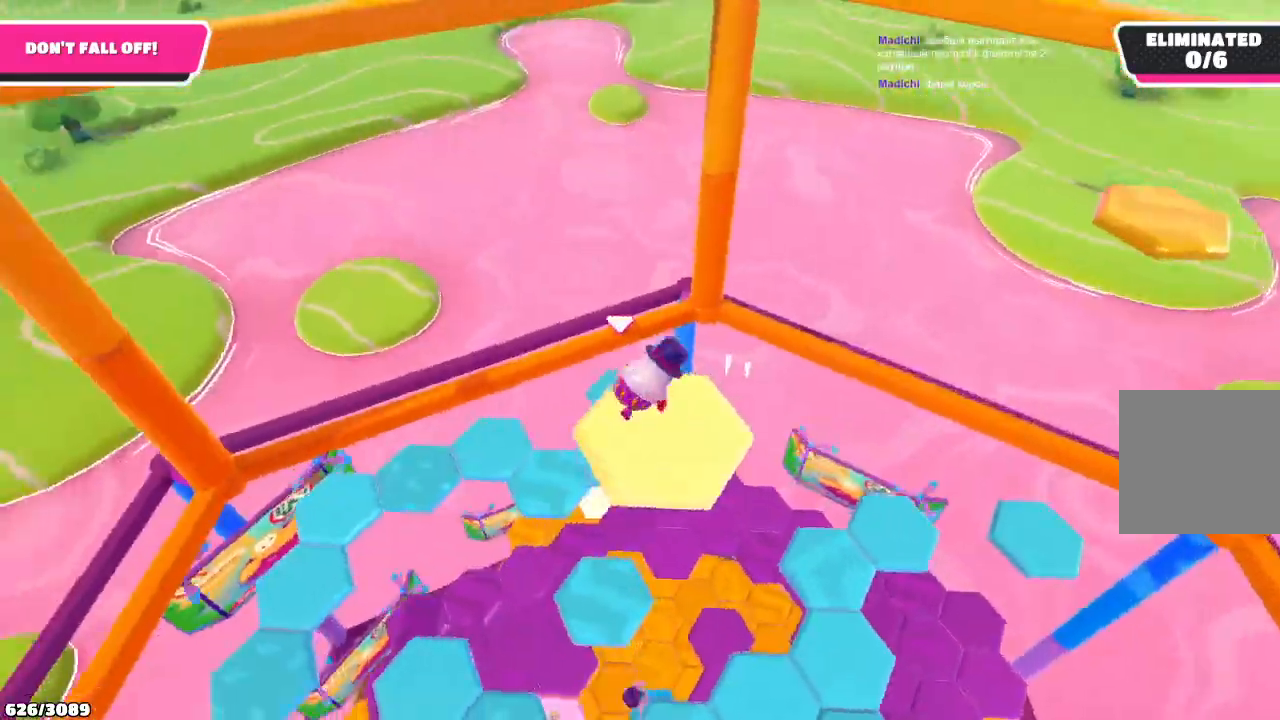
{"buttons": [], "left_stick": "up-right", "right_stick": "center", "events": [[67, "A", "down"], [167, "A", "up"], [433, "left_stick", "up-right"]]}
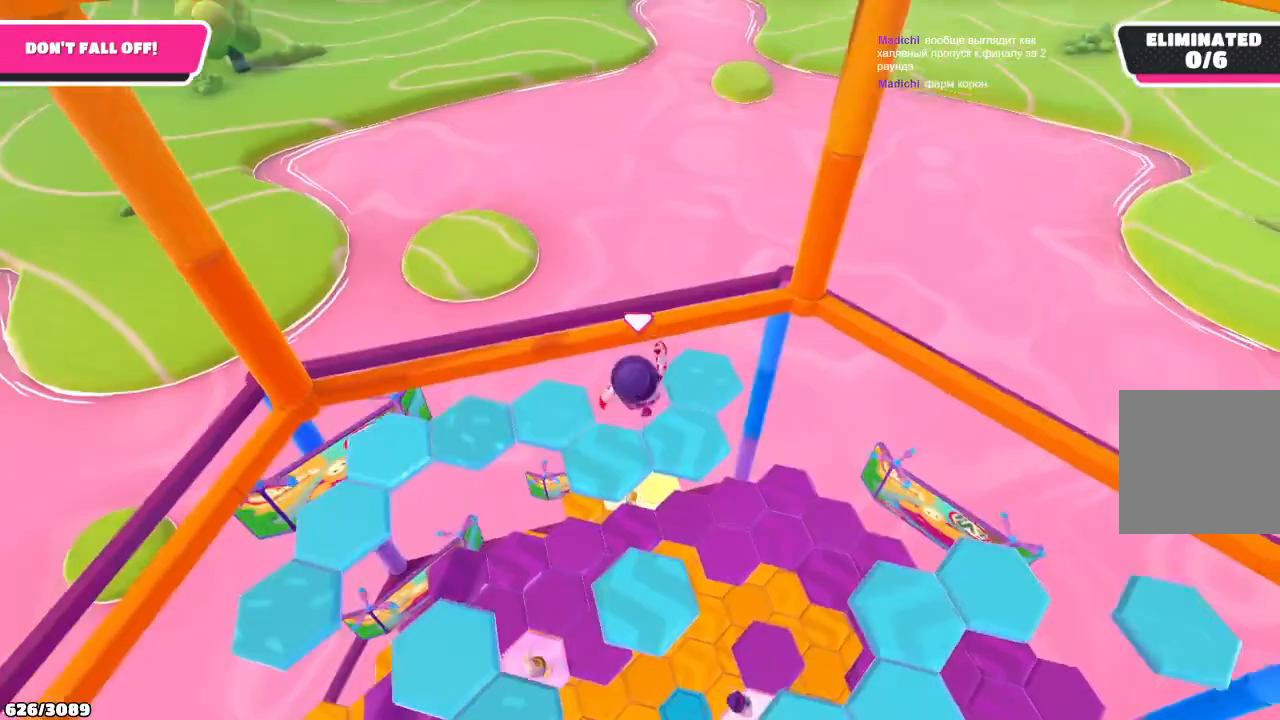
{"buttons": [], "left_stick": "up-right", "right_stick": "center", "events": [[67, "left_stick", "up"], [167, "left_stick", "up-right"], [267, "X", "down"], [367, "X", "up"]]}
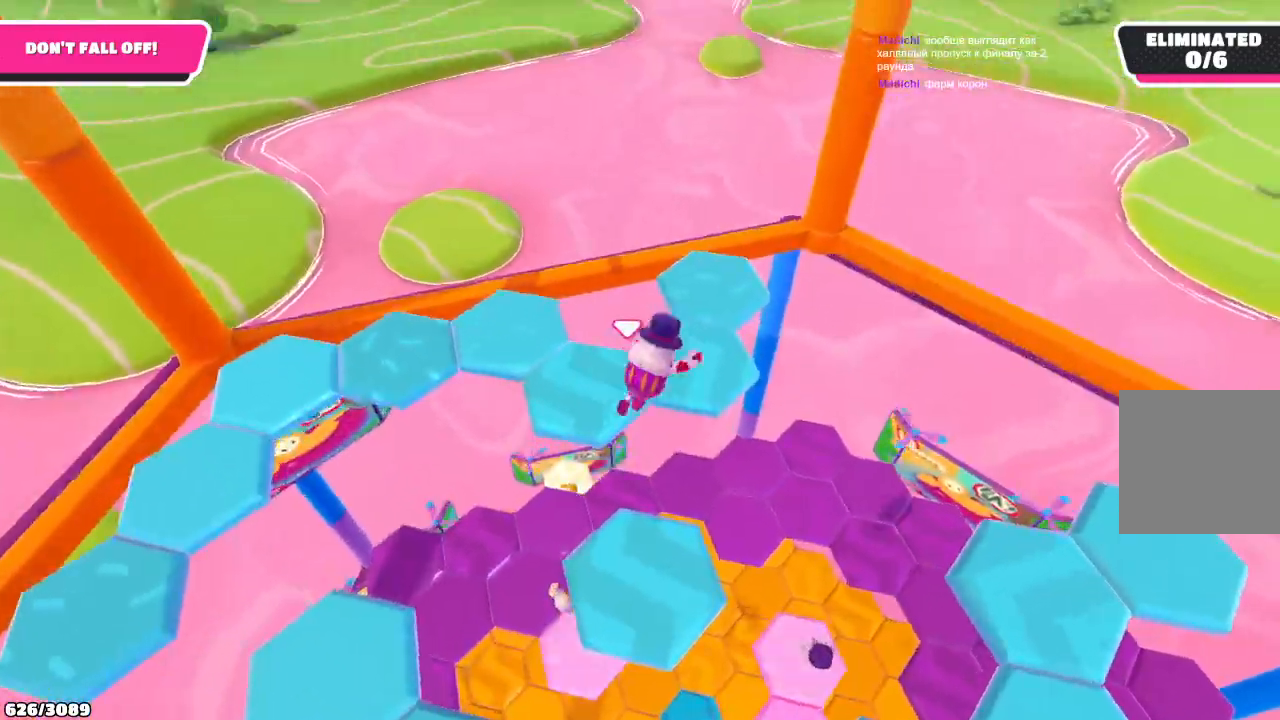
{"buttons": [], "left_stick": "up-right", "right_stick": "left", "events": [[300, "right_stick", "left"]]}
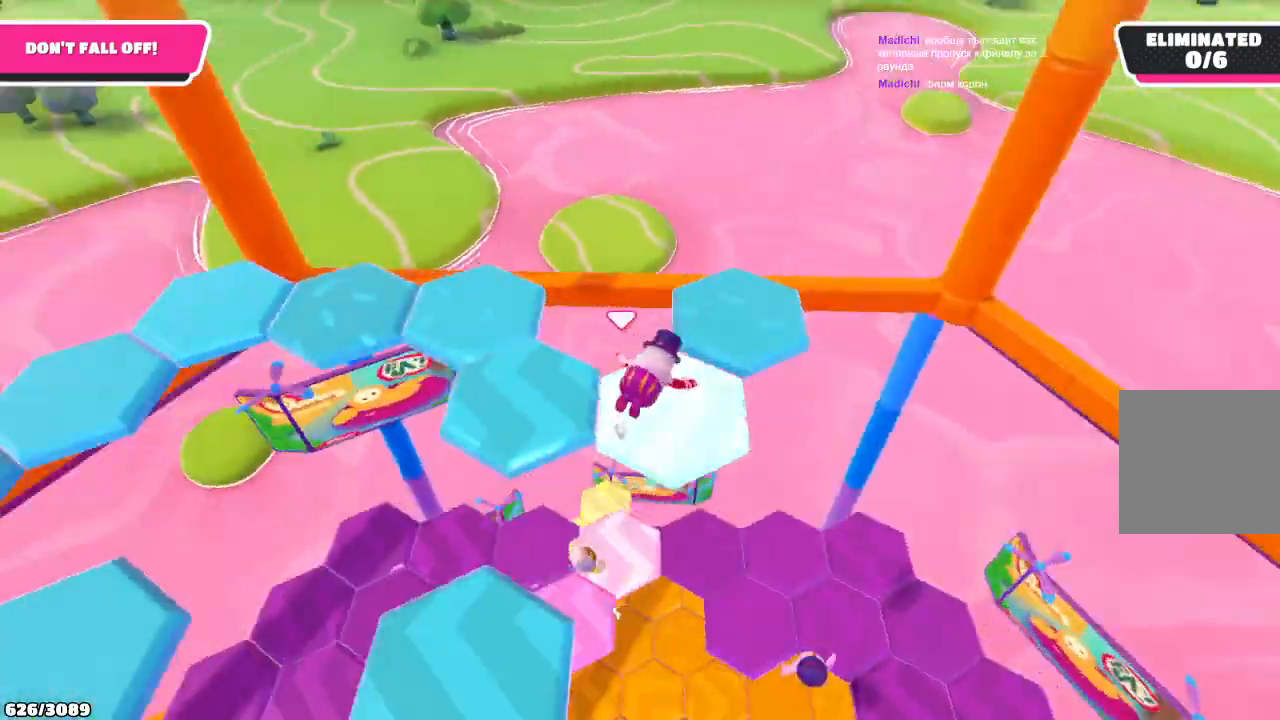
{"buttons": ["A"], "left_stick": "right", "right_stick": "center", "events": [[133, "right_stick", "center"], [233, "left_stick", "up"], [400, "A", "down"], [400, "left_stick", "right"]]}
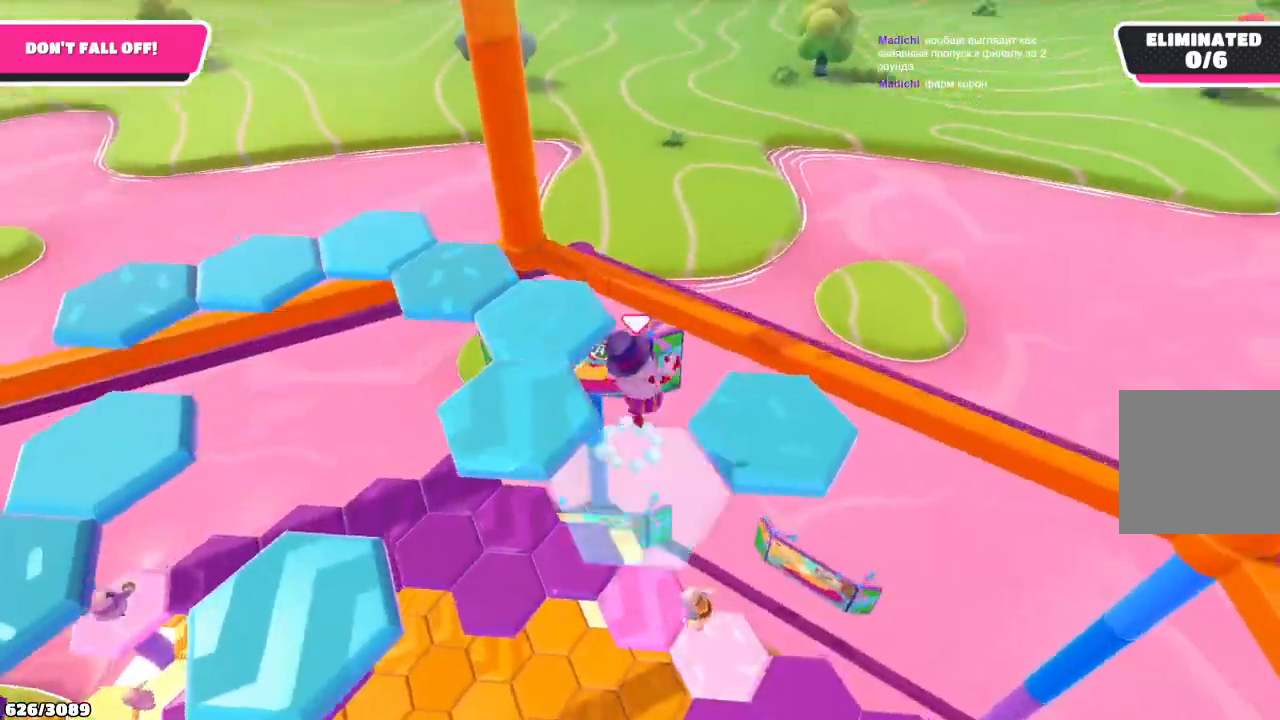
{"buttons": [], "left_stick": "down-right", "right_stick": "left", "events": [[33, "A", "up"], [67, "left_stick", "down-right"], [333, "right_stick", "left"]]}
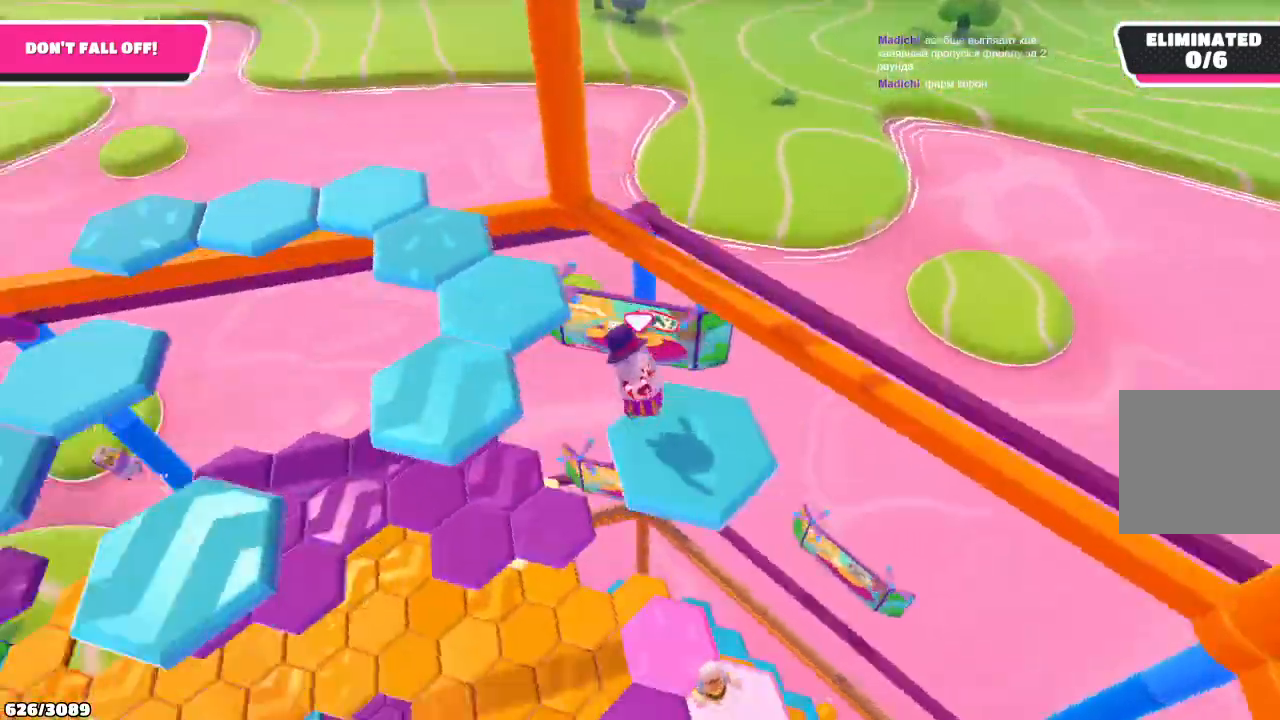
{"buttons": [], "left_stick": "up", "right_stick": "center", "events": [[100, "left_stick", "down-left"], [233, "right_stick", "center"], [267, "left_stick", "up-left"], [400, "left_stick", "up"]]}
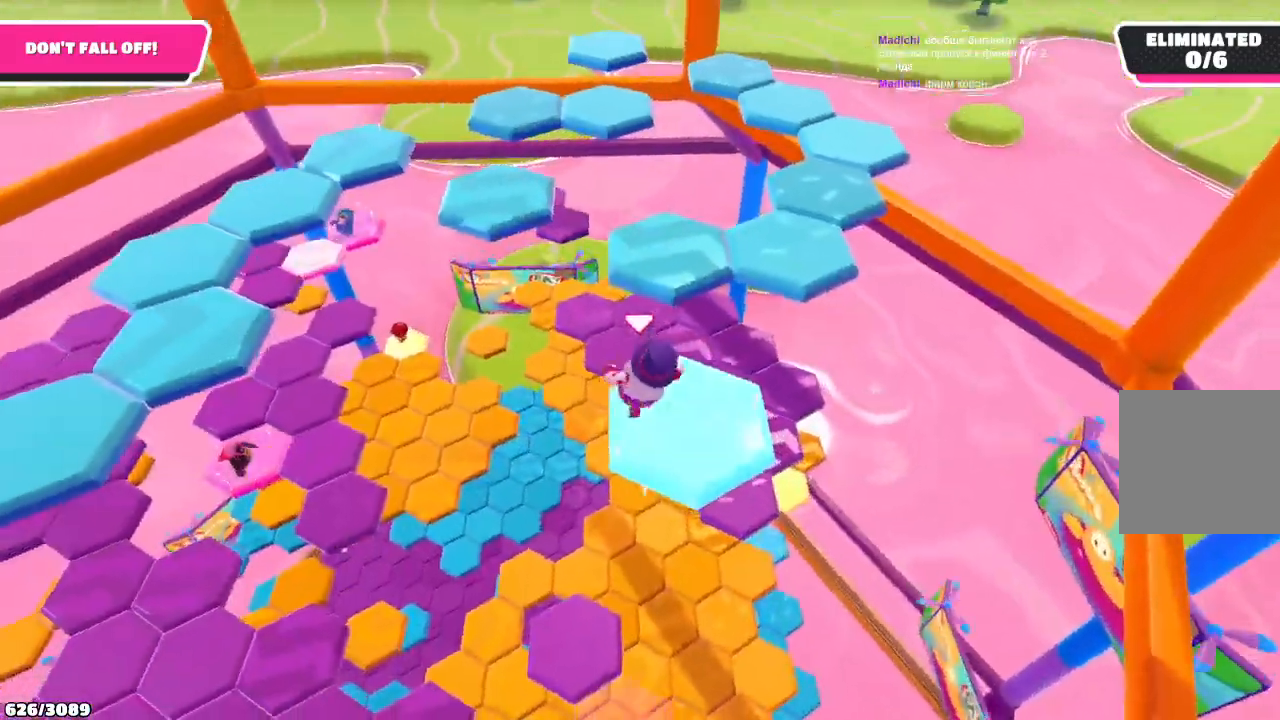
{"buttons": [], "left_stick": "up-right", "right_stick": "center", "events": [[100, "A", "down"], [233, "A", "up"], [300, "left_stick", "up-right"]]}
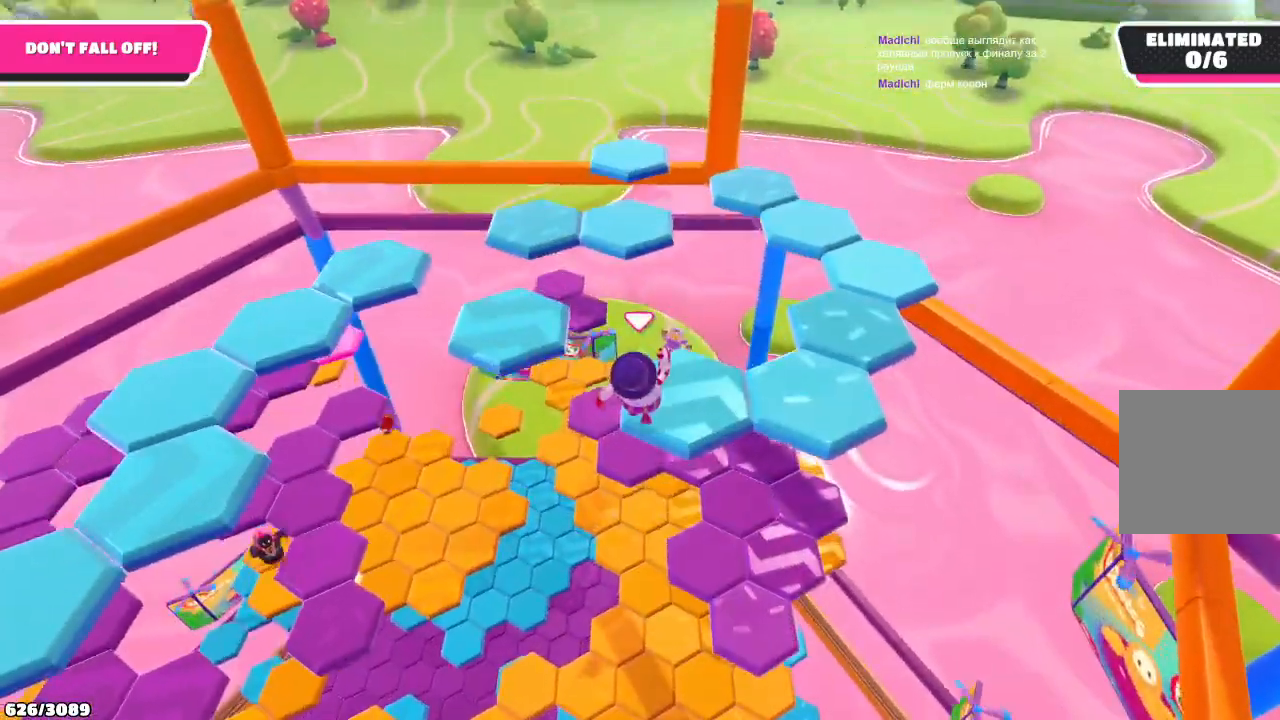
{"buttons": [], "left_stick": "down-right", "right_stick": "center", "events": [[300, "left_stick", "center"], [500, "left_stick", "down-right"]]}
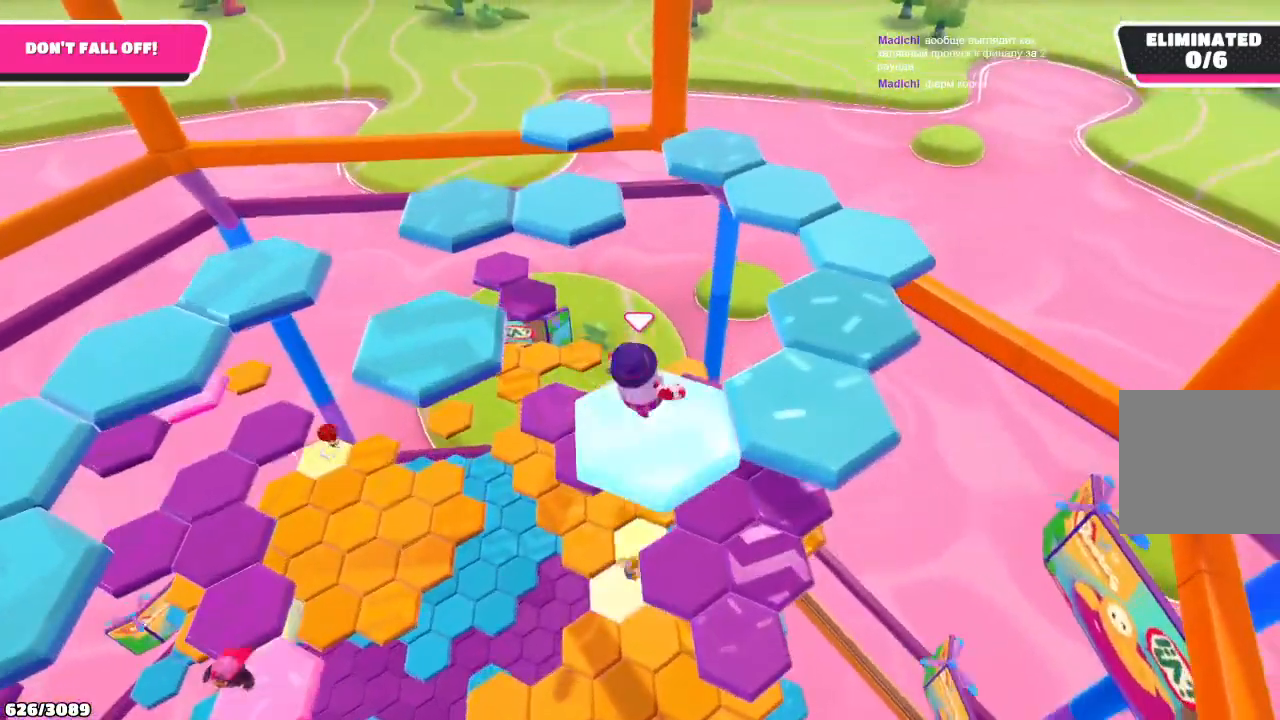
{"buttons": [], "left_stick": "up", "right_stick": "center", "events": [[200, "A", "down"], [233, "left_stick", "up-right"], [333, "A", "up"], [367, "left_stick", "up"]]}
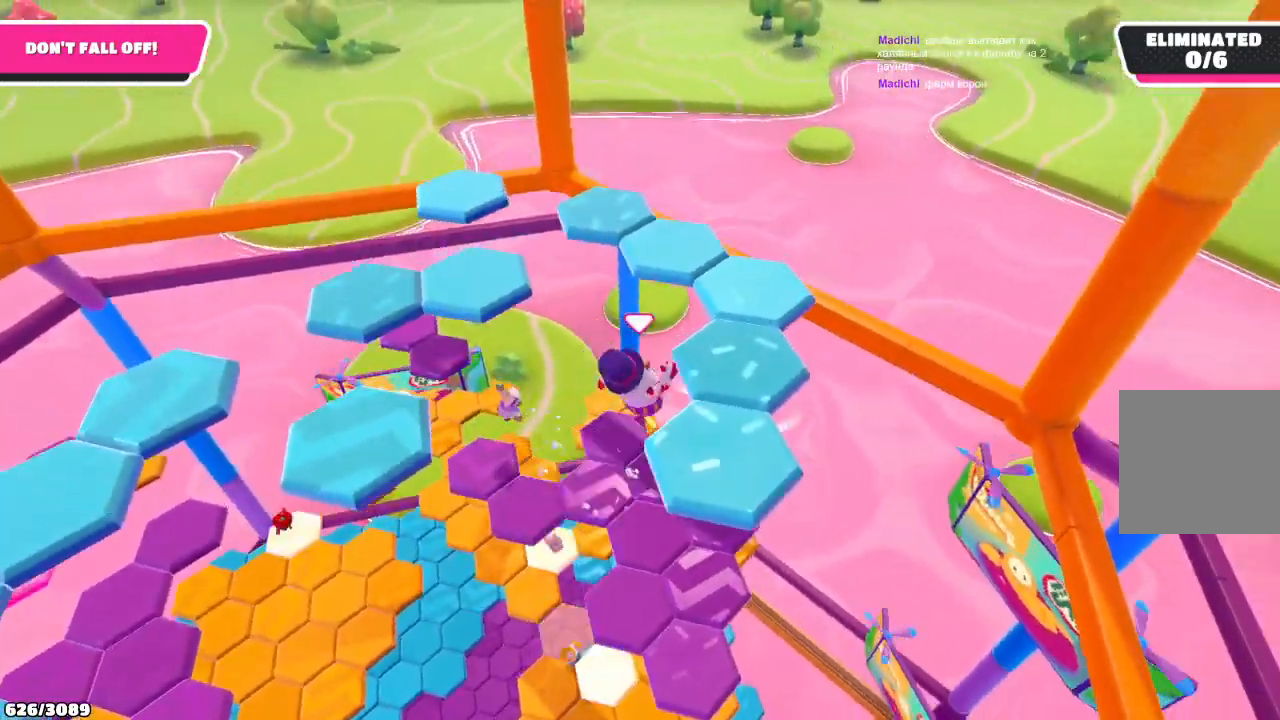
{"buttons": [], "left_stick": "center", "right_stick": "center", "events": [[33, "left_stick", "center"]]}
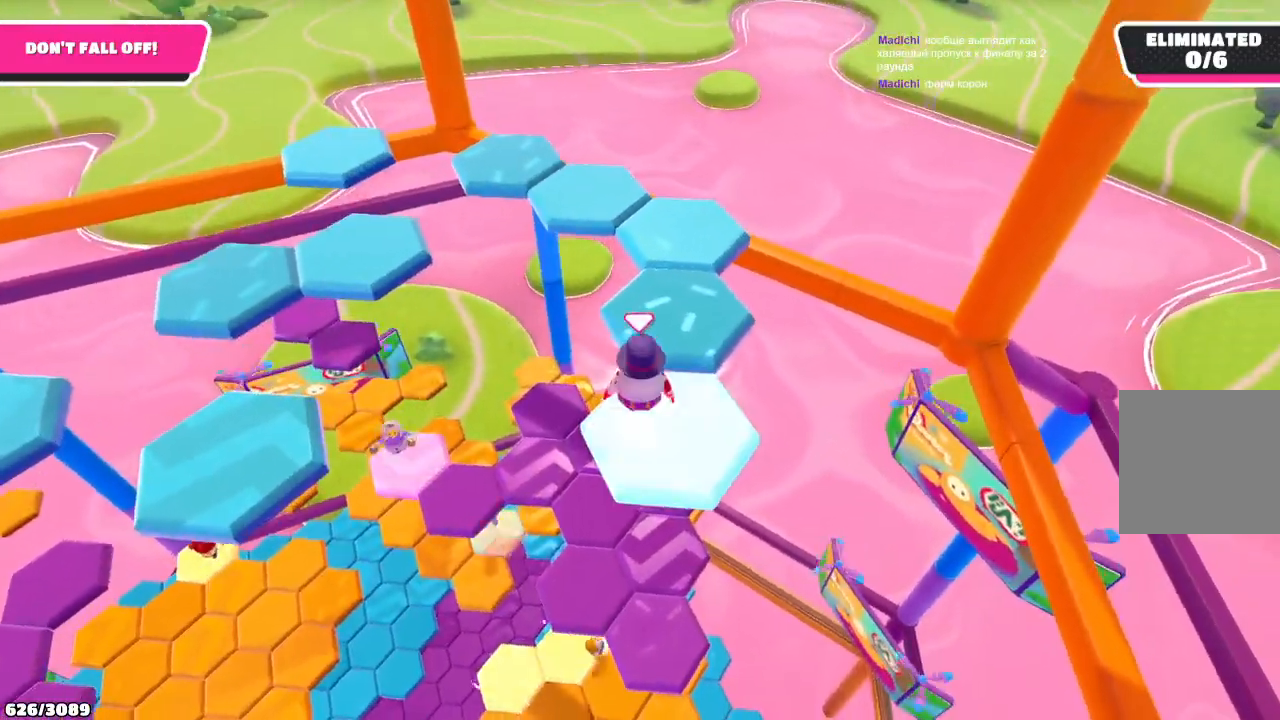
{"buttons": [], "left_stick": "up", "right_stick": "center", "events": [[233, "left_stick", "up-left"], [300, "left_stick", "up"], [333, "A", "down"], [467, "A", "up"]]}
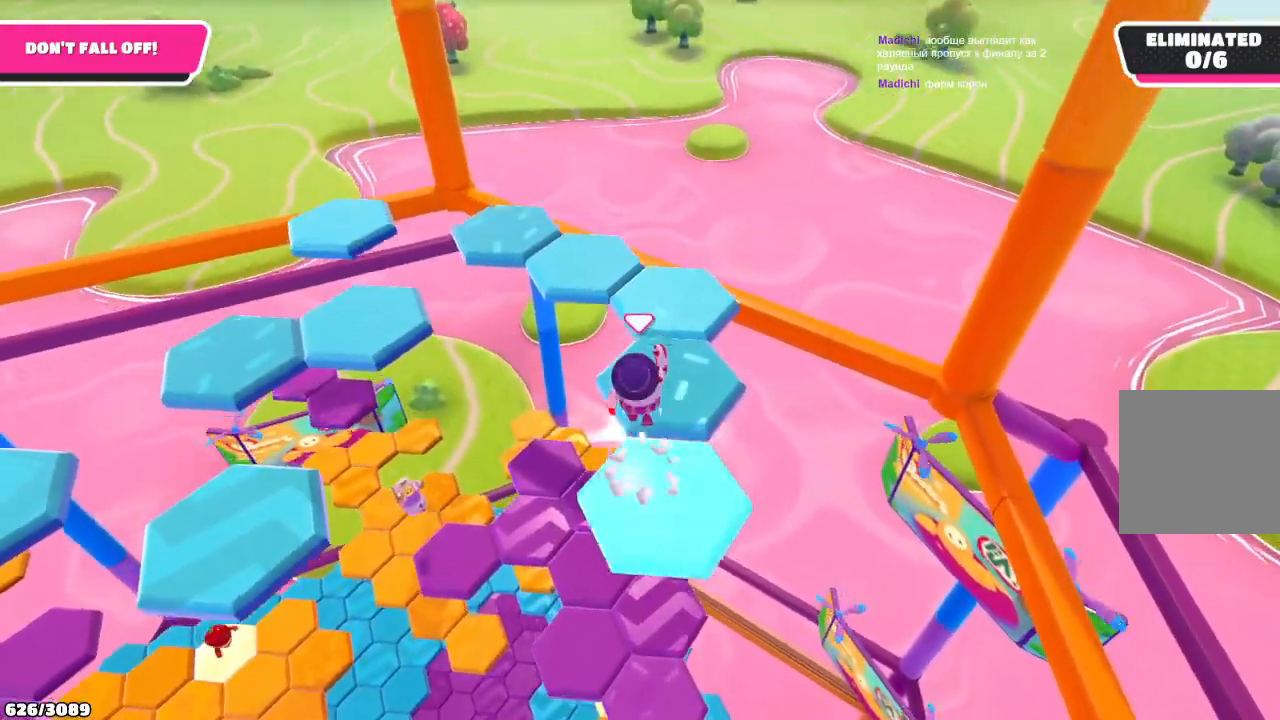
{"buttons": [], "left_stick": "up-right", "right_stick": "left", "events": [[67, "left_stick", "up-right"], [333, "right_stick", "left"]]}
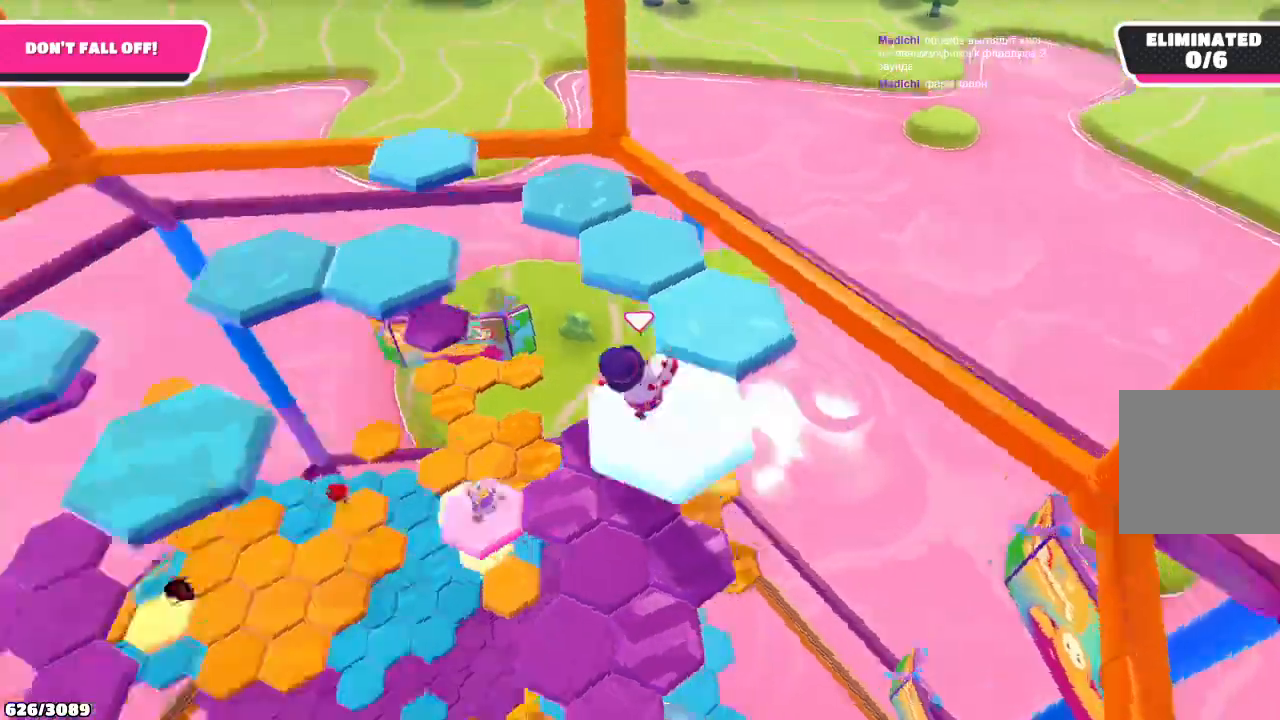
{"buttons": ["A"], "left_stick": "right", "right_stick": "center", "events": [[33, "left_stick", "center"], [167, "right_stick", "center"], [333, "left_stick", "right"], [433, "A", "down"]]}
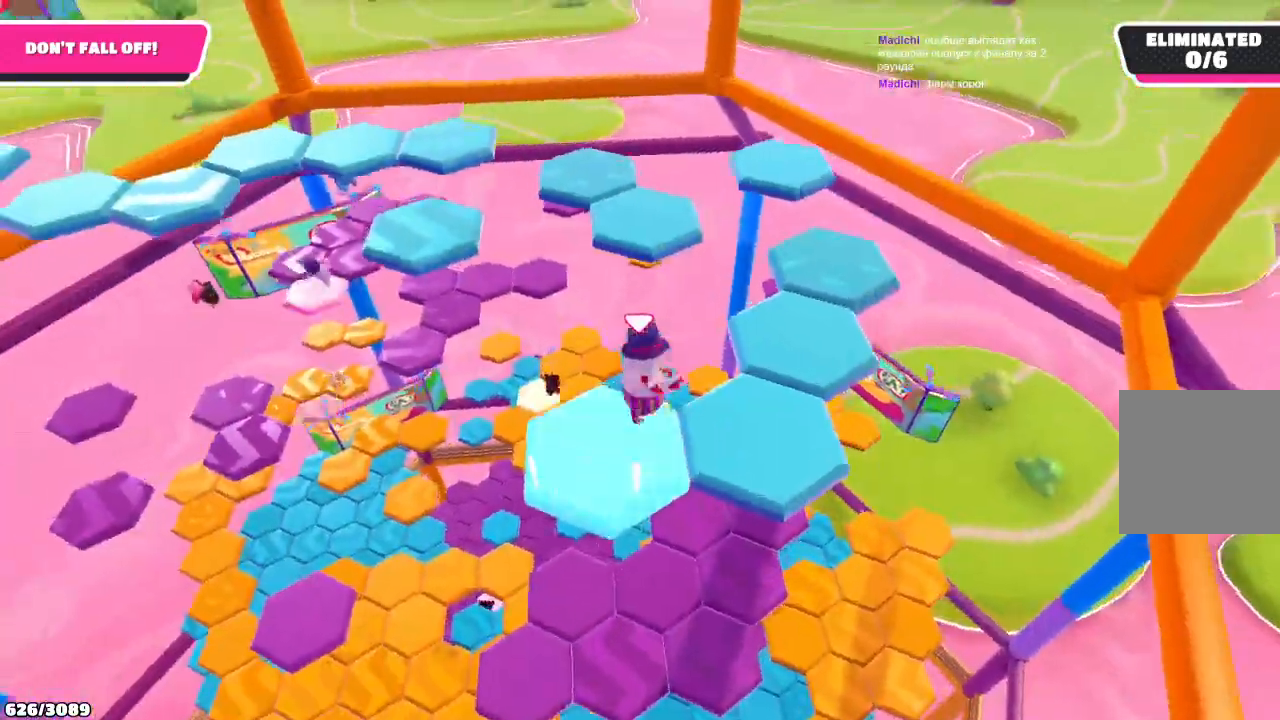
{"buttons": [], "left_stick": "center", "right_stick": "center", "events": [[100, "A", "up"], [200, "left_stick", "center"]]}
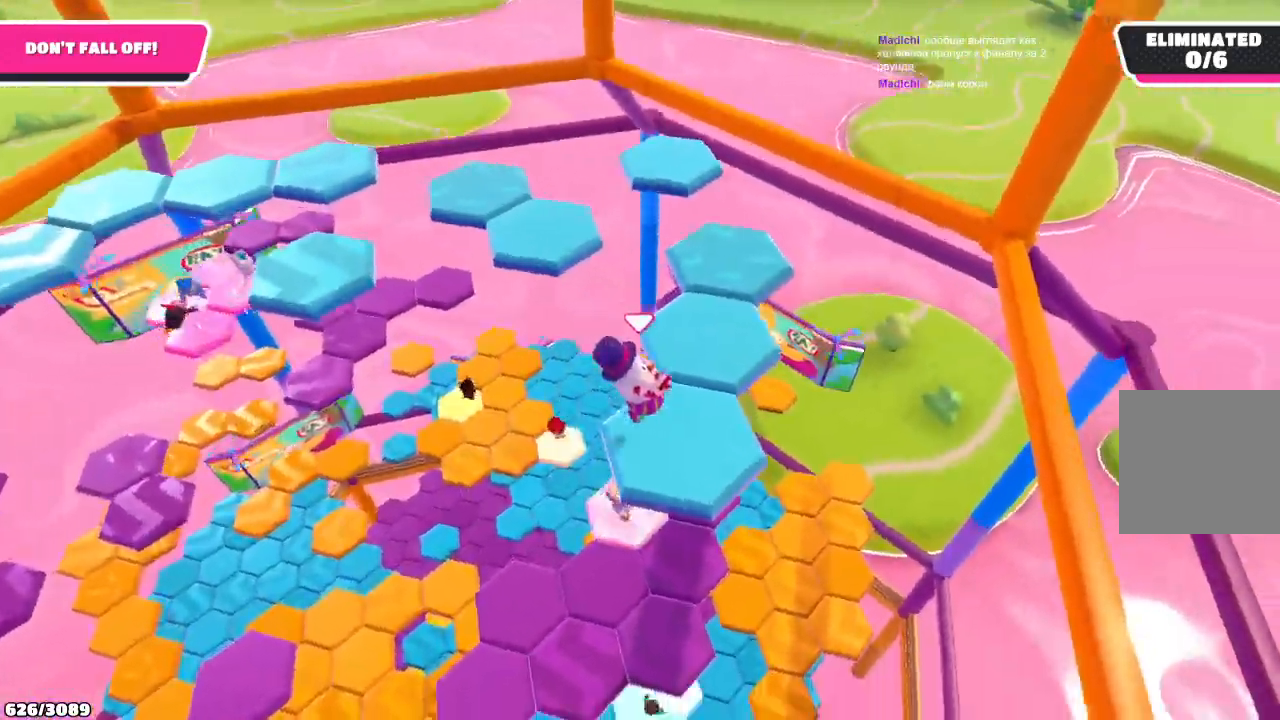
{"buttons": [], "left_stick": "up-right", "right_stick": "center", "events": [[400, "left_stick", "up-right"]]}
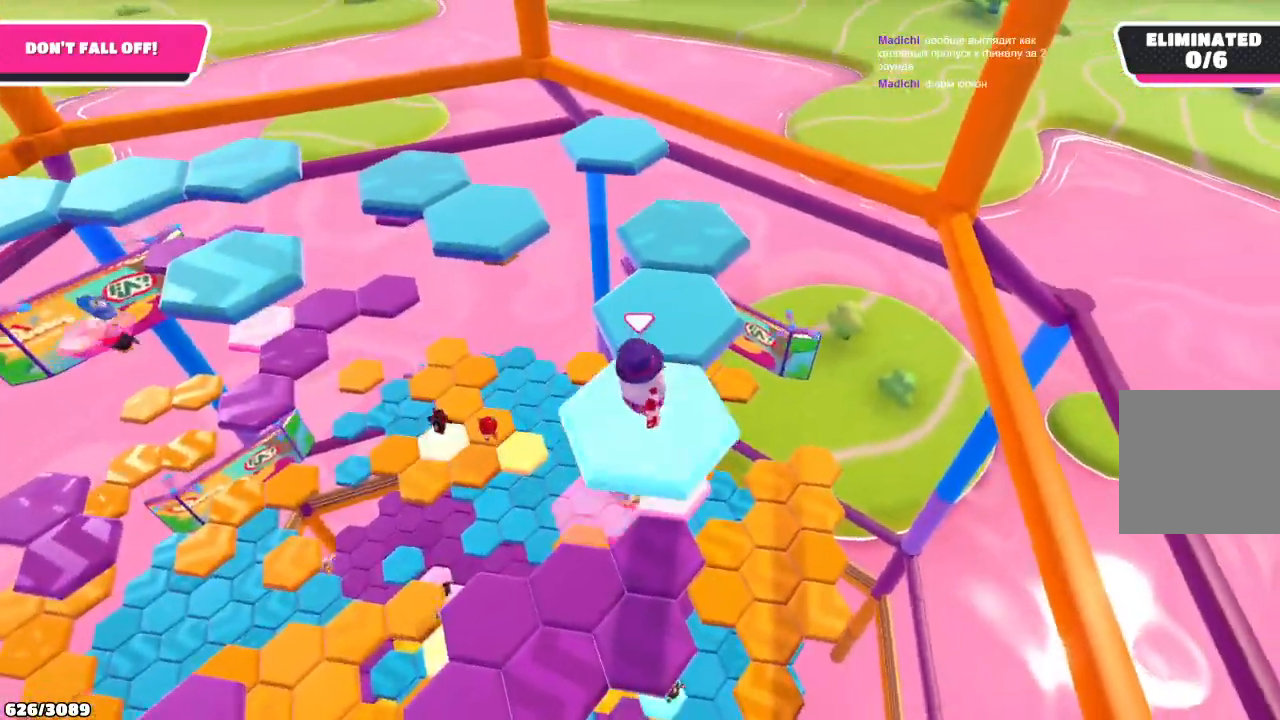
{"buttons": [], "left_stick": "center", "right_stick": "left", "events": [[67, "left_stick", "up"], [100, "A", "down"], [233, "A", "up"], [400, "left_stick", "center"], [467, "right_stick", "left"]]}
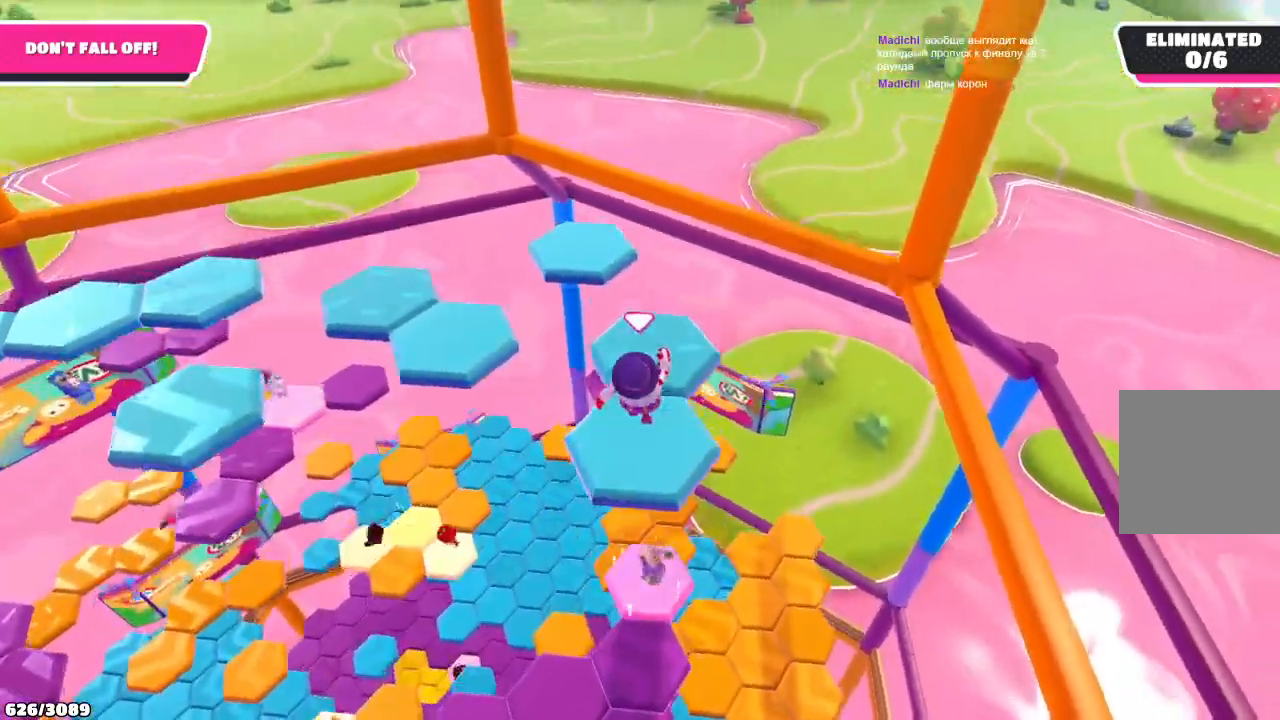
{"buttons": [], "left_stick": "center", "right_stick": "center", "events": [[367, "right_stick", "center"]]}
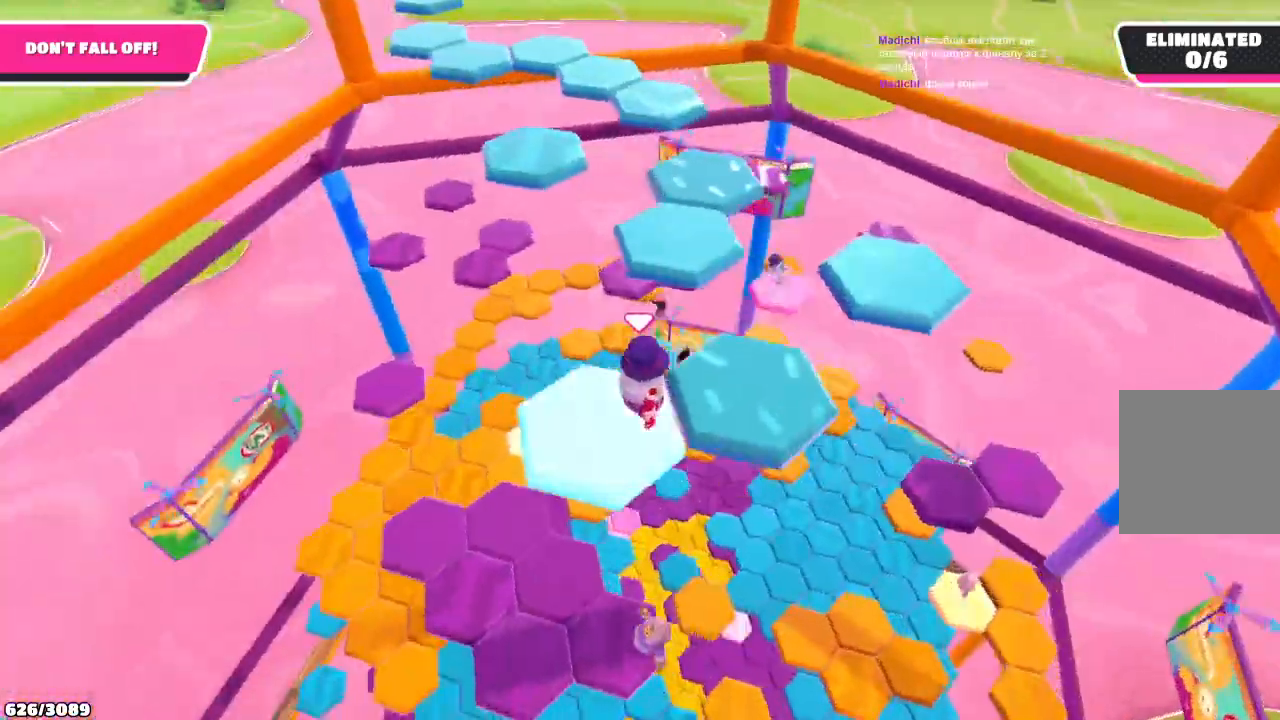
{"buttons": [], "left_stick": "up-left", "right_stick": "center", "events": [[167, "left_stick", "right"], [200, "A", "down"], [333, "A", "up"], [467, "left_stick", "up-left"]]}
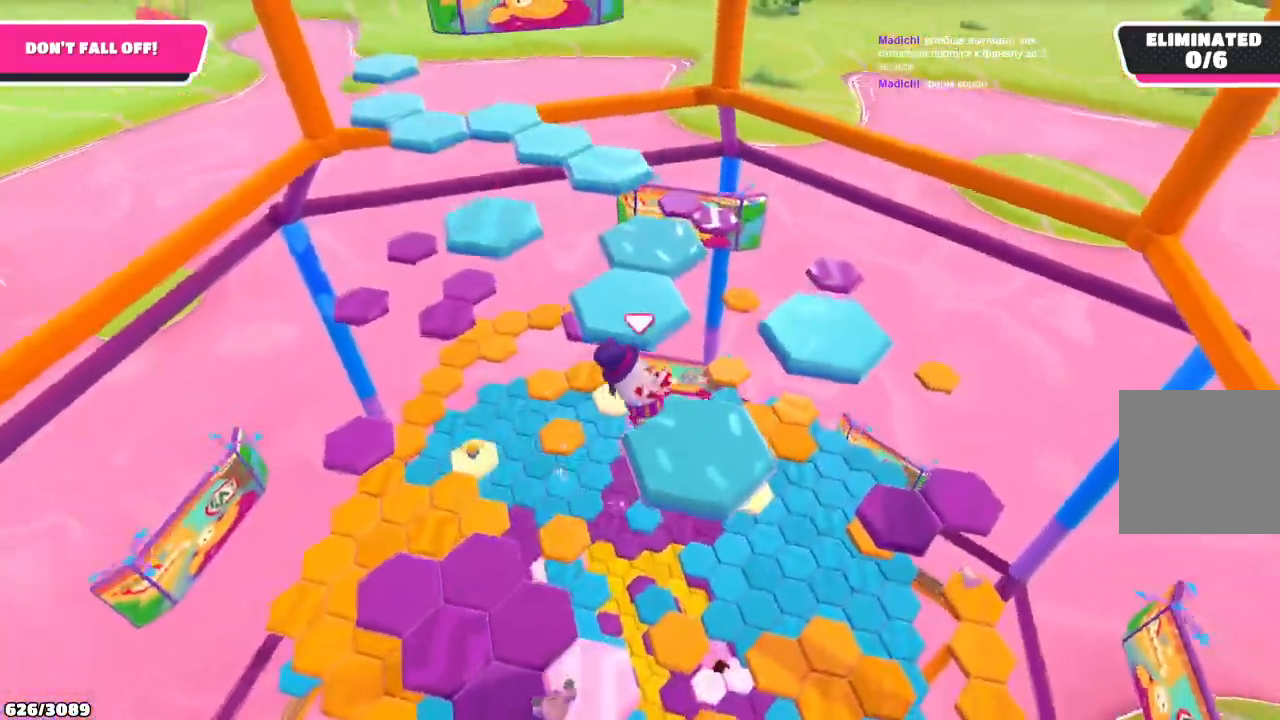
{"buttons": [], "left_stick": "up-right", "right_stick": "center", "events": [[133, "left_stick", "up-right"]]}
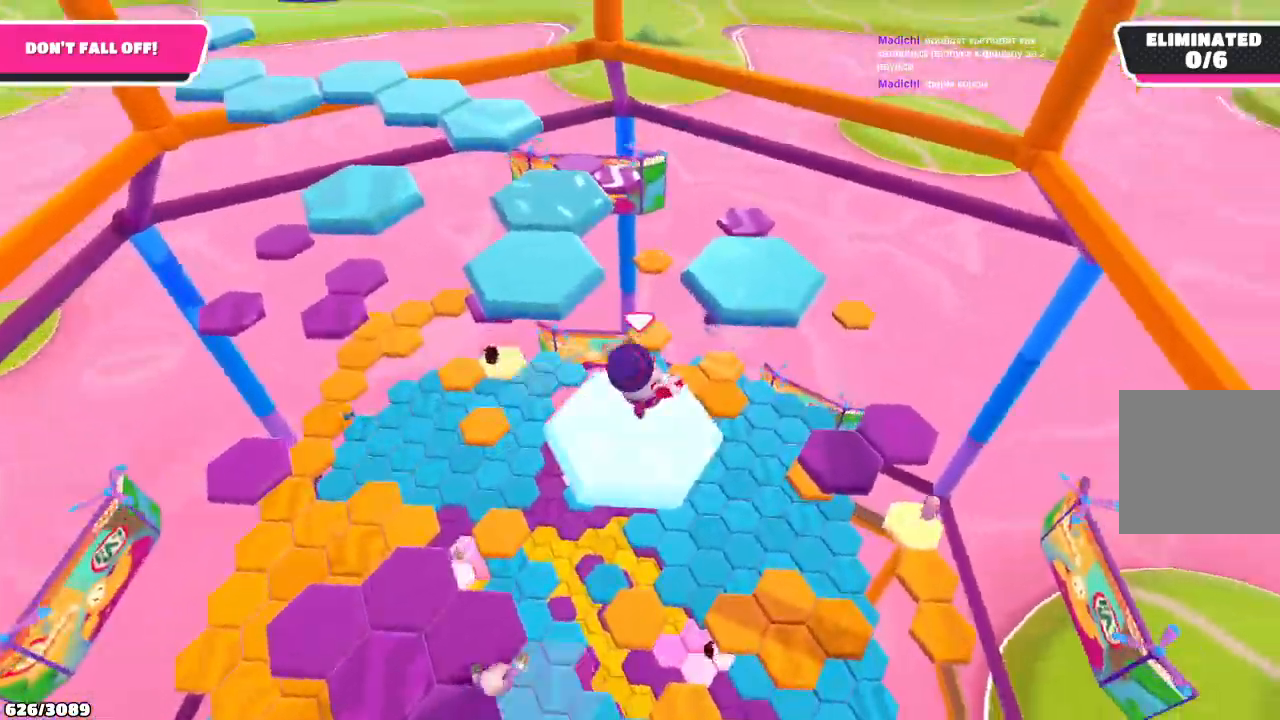
{"buttons": [], "left_stick": "up-right", "right_stick": "left", "events": [[133, "A", "down"], [267, "A", "up"], [400, "right_stick", "left"]]}
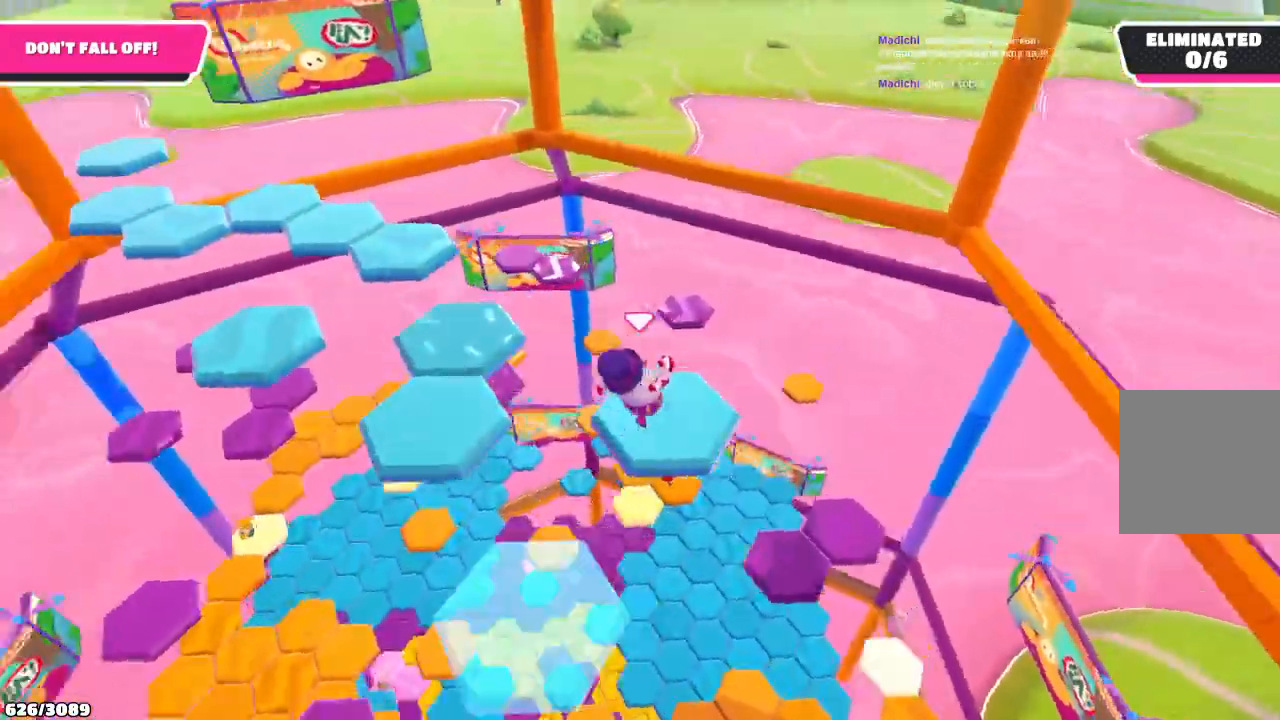
{"buttons": [], "left_stick": "up-left", "right_stick": "center", "events": [[33, "left_stick", "down-right"], [100, "left_stick", "down-left"], [267, "left_stick", "up-left"], [300, "right_stick", "center"]]}
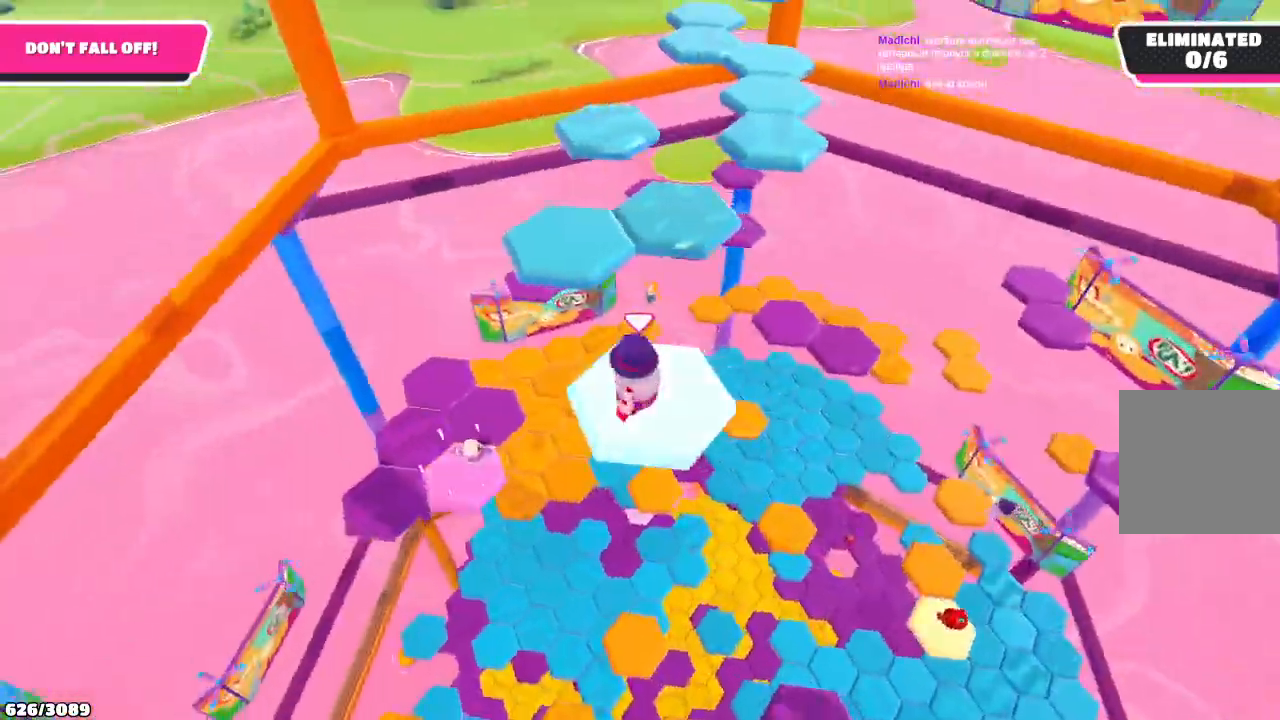
{"buttons": [], "left_stick": "up", "right_stick": "center", "events": [[233, "A", "down"], [400, "A", "up"], [467, "left_stick", "up"]]}
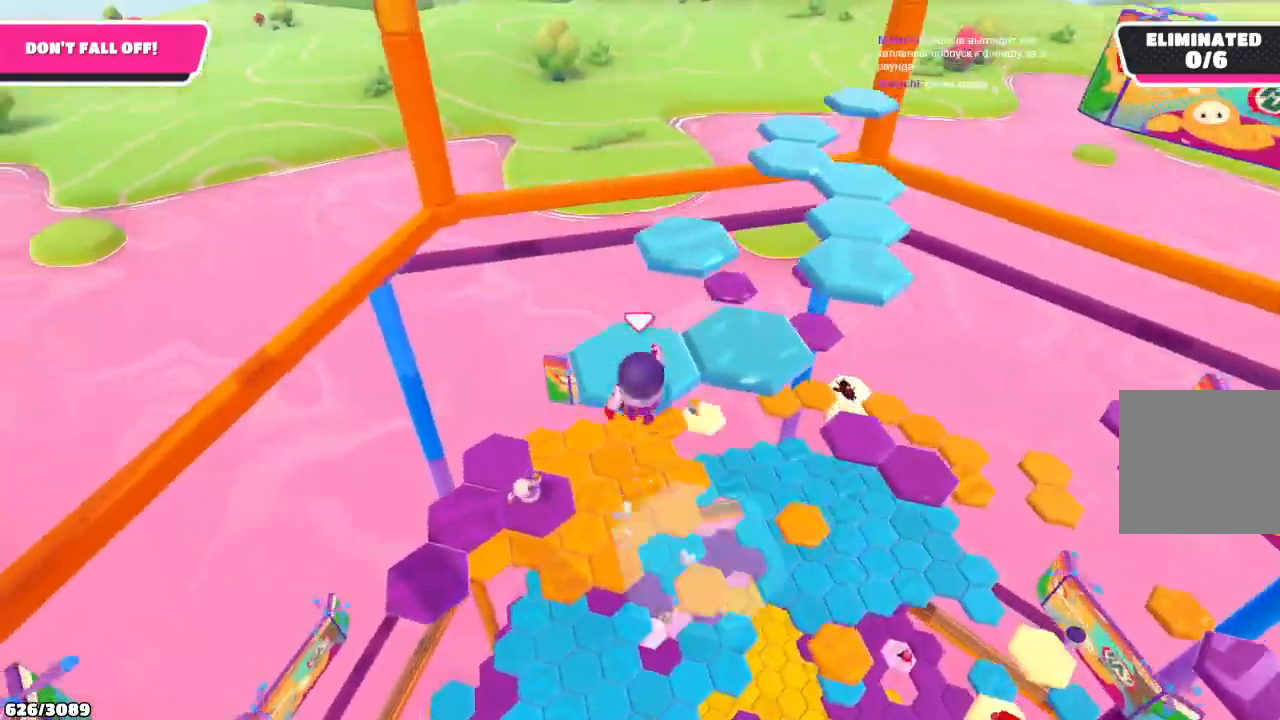
{"buttons": [], "left_stick": "center", "right_stick": "center", "events": [[167, "left_stick", "up-right"], [267, "left_stick", "center"]]}